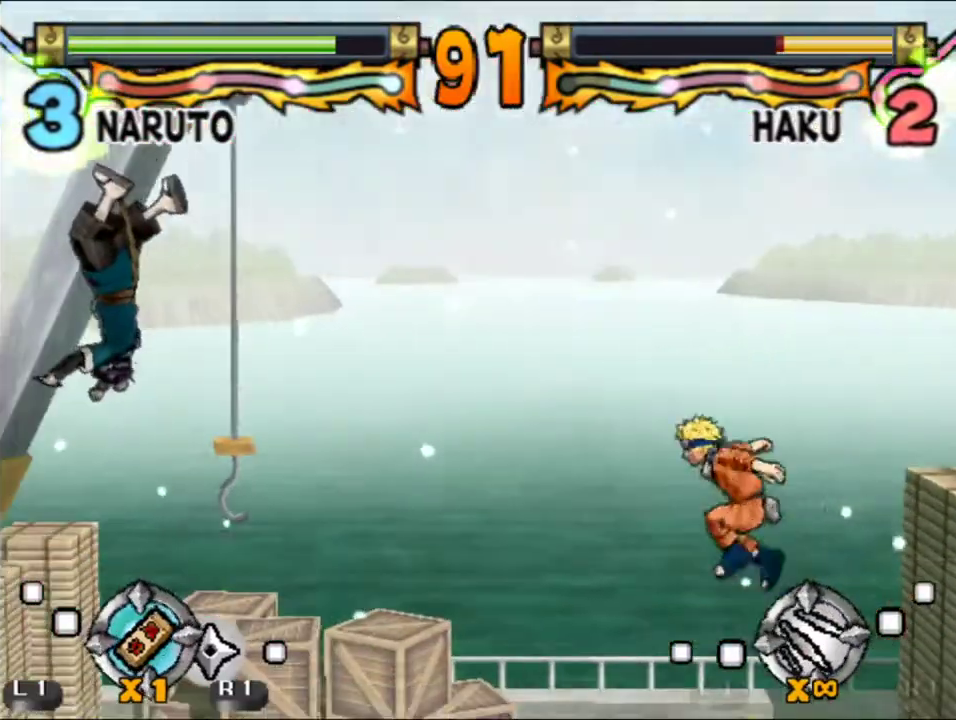
Gameplay with a controller (Xbox layout); each line is a JSON object with the inputs held at the frame after it. "events" lists button and stick changes between this image and that frame as [ms after this image, input, new state], when the widget could be followed in between. Not read: R3 right_stick.
{"buttons": [], "left_stick": "center", "events": []}
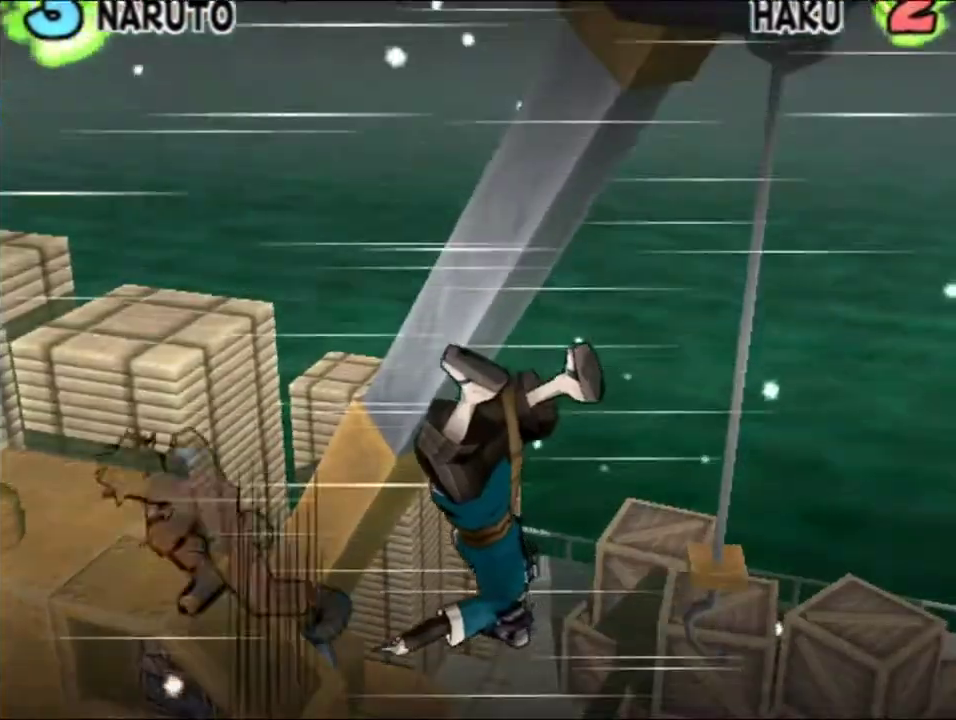
{"buttons": [], "left_stick": "center", "events": []}
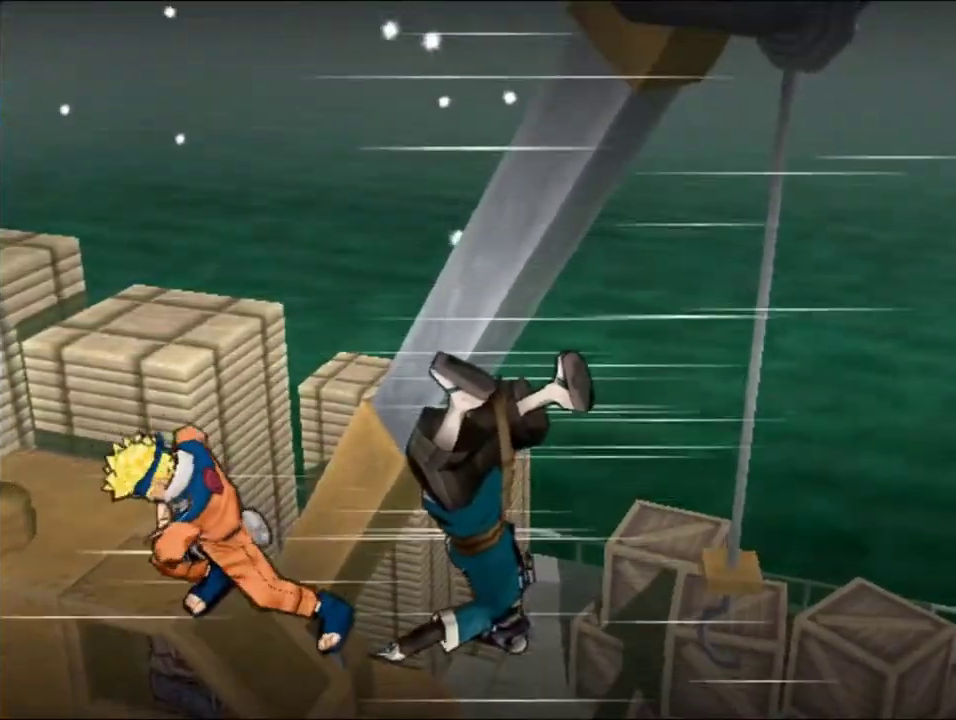
{"buttons": [], "left_stick": "center", "events": [[17, "DPAD_RIGHT", "down"], [500, "DPAD_RIGHT", "up"]]}
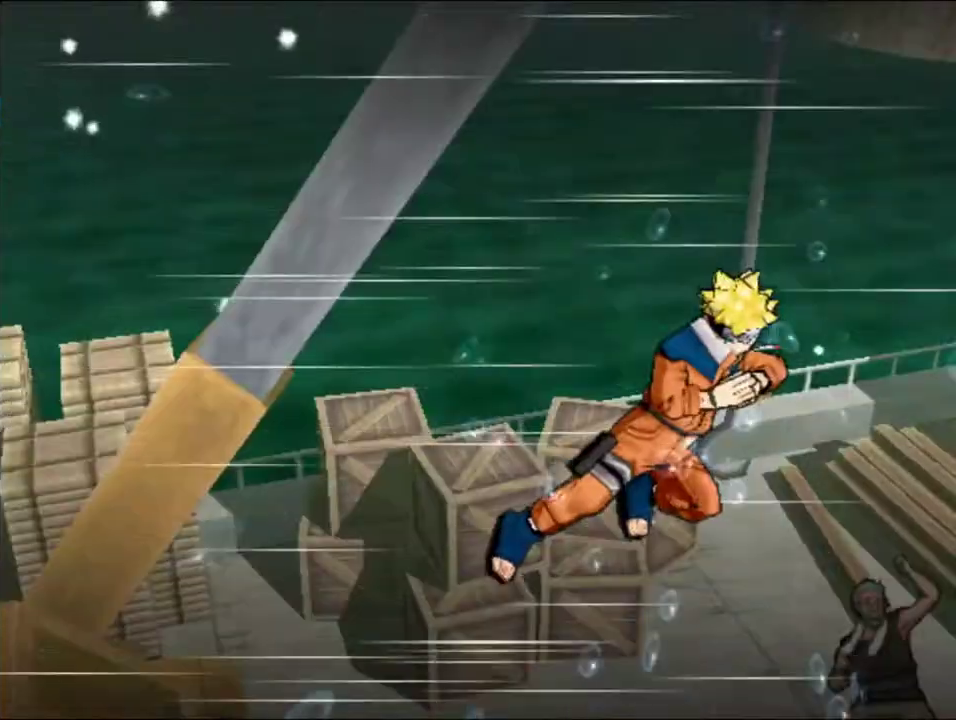
{"buttons": ["B", "DPAD_LEFT"], "left_stick": "center", "events": [[83, "DPAD_LEFT", "down"], [183, "B", "down"], [233, "B", "up"], [283, "B", "down"], [333, "B", "up"], [383, "B", "down"], [450, "B", "up"], [500, "B", "down"]]}
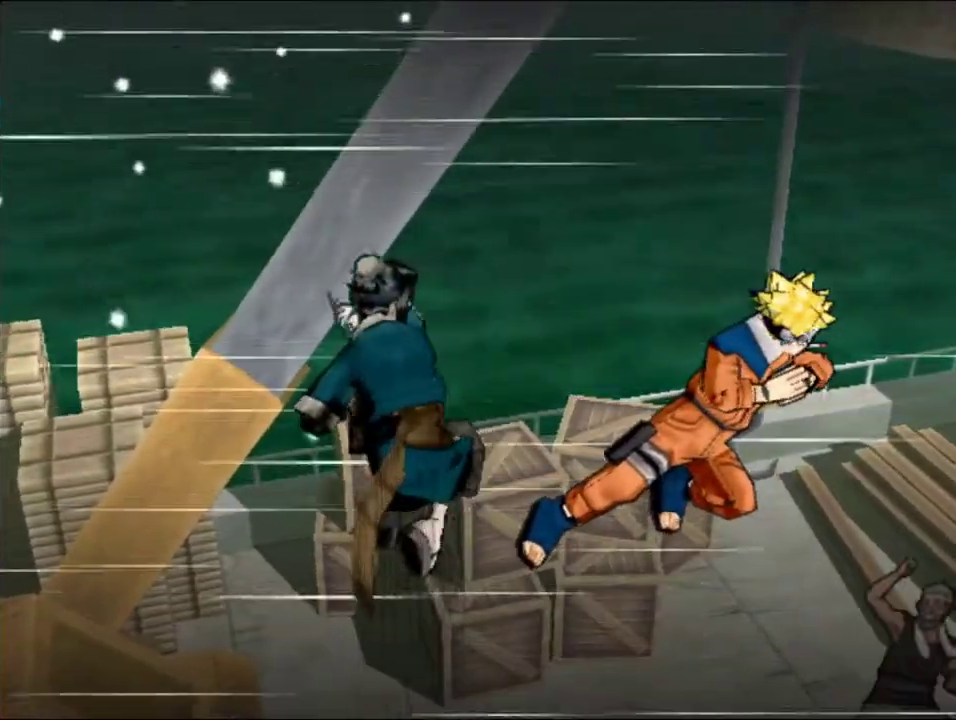
{"buttons": ["B", "DPAD_LEFT"], "left_stick": "center", "events": [[50, "B", "up"], [117, "B", "down"], [167, "B", "up"], [217, "B", "down"], [283, "B", "up"], [350, "B", "down"]]}
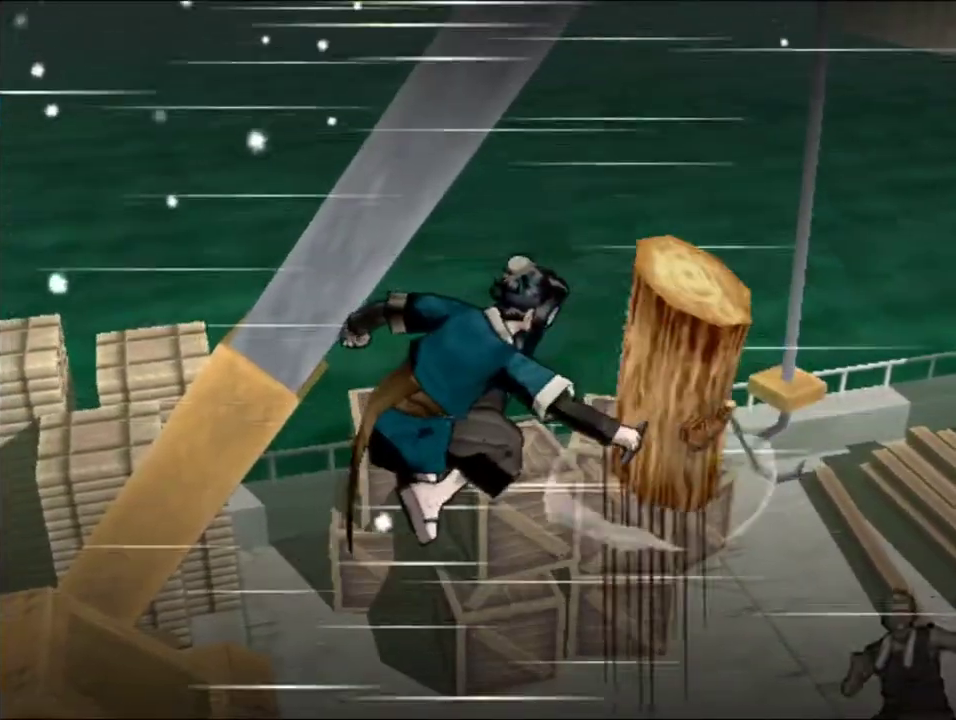
{"buttons": [], "left_stick": "center", "events": [[17, "B", "up"], [83, "B", "down"], [133, "B", "up"], [200, "B", "down"], [250, "B", "up"], [383, "DPAD_LEFT", "up"]]}
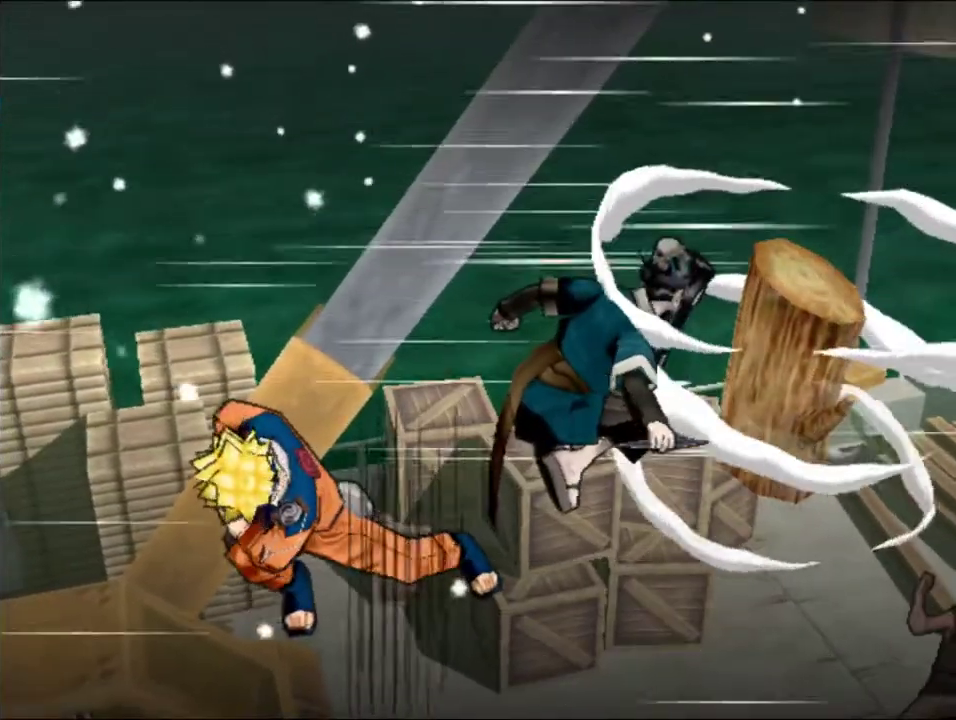
{"buttons": [], "left_stick": "center", "events": []}
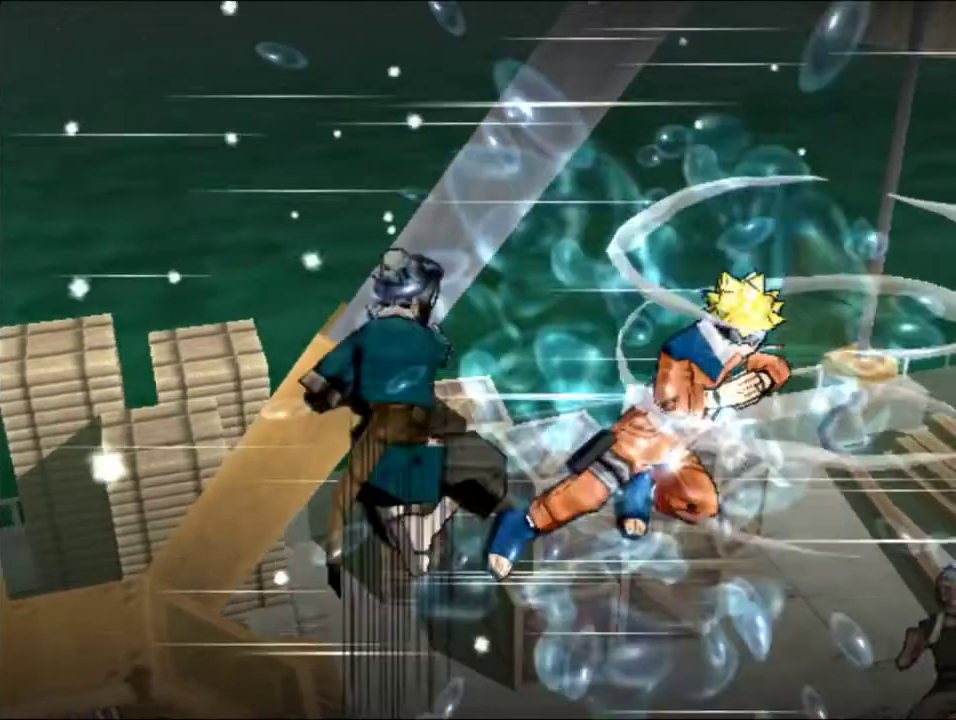
{"buttons": ["DPAD_LEFT"], "left_stick": "center", "events": [[17, "B", "down"], [17, "DPAD_LEFT", "down"], [167, "B", "up"], [217, "B", "down"], [267, "B", "up"], [317, "B", "down"], [367, "B", "up"], [433, "B", "down"], [483, "B", "up"]]}
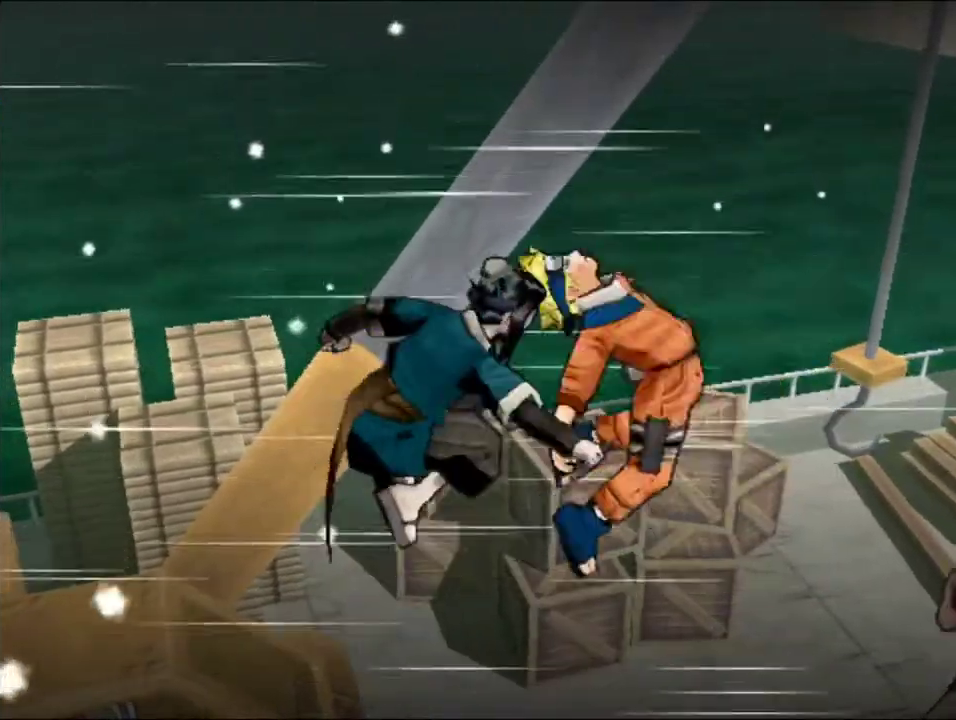
{"buttons": [], "left_stick": "center", "events": [[283, "DPAD_LEFT", "up"]]}
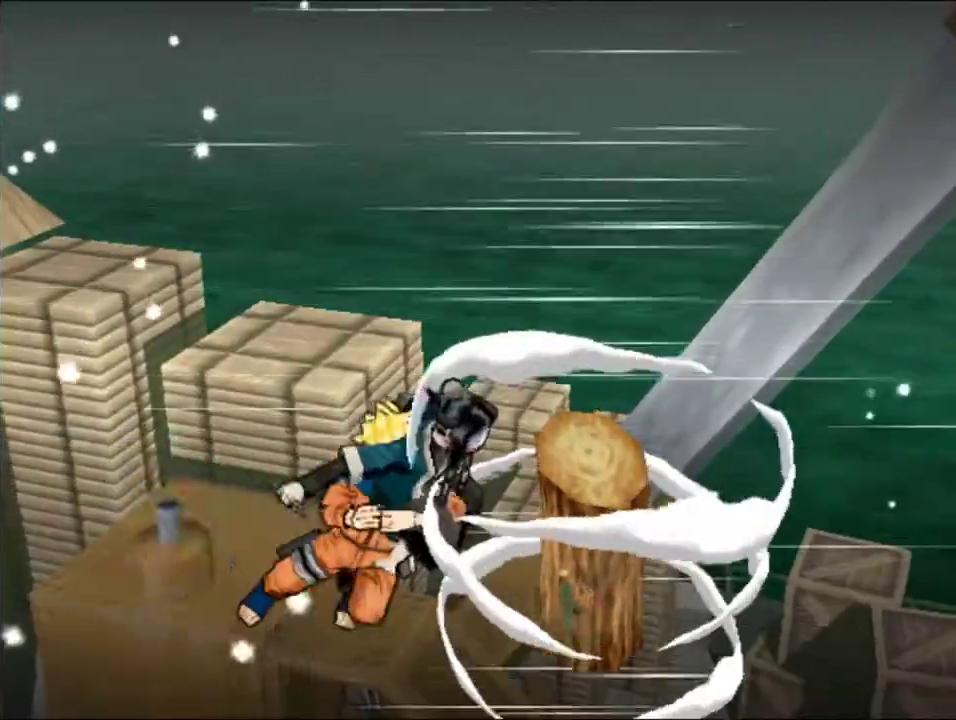
{"buttons": ["DPAD_RIGHT"], "left_stick": "center", "events": [[417, "DPAD_RIGHT", "down"]]}
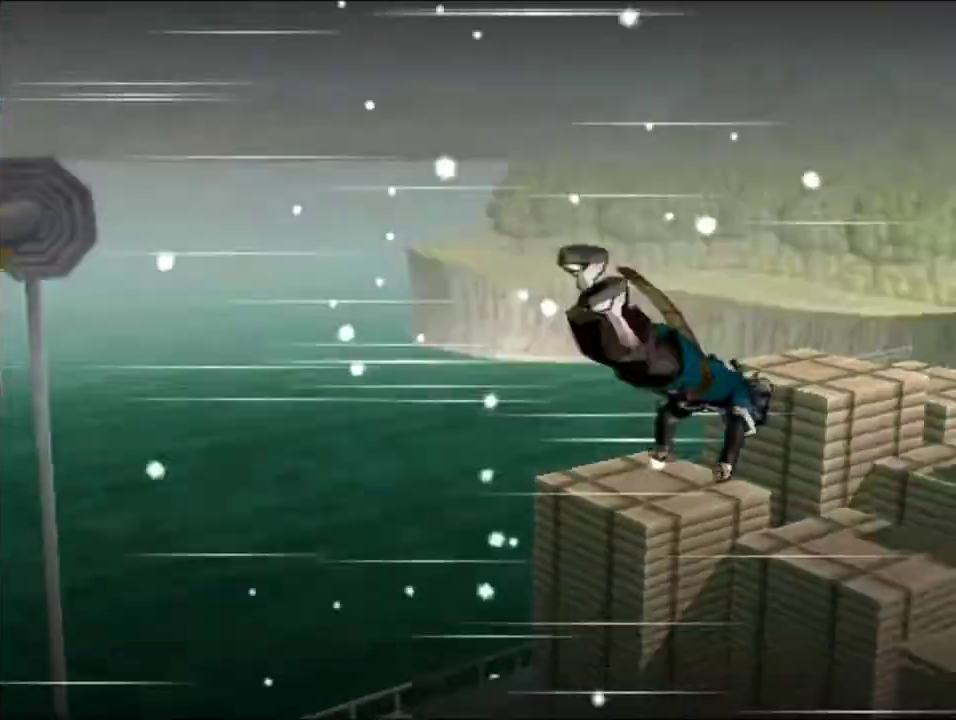
{"buttons": ["DPAD_RIGHT"], "left_stick": "center", "events": []}
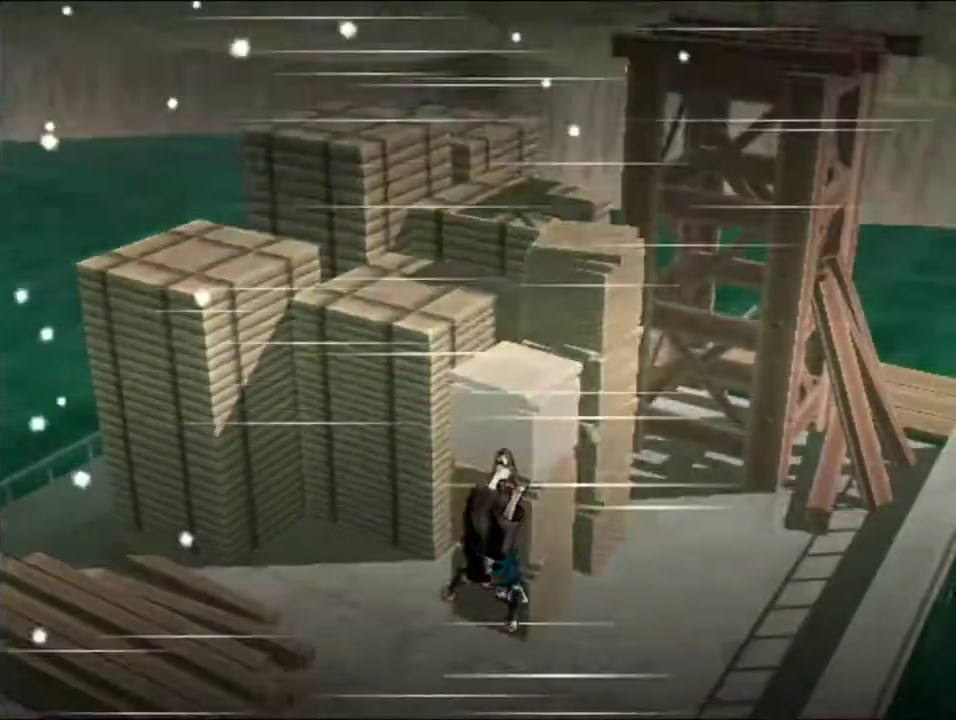
{"buttons": ["DPAD_RIGHT"], "left_stick": "center", "events": []}
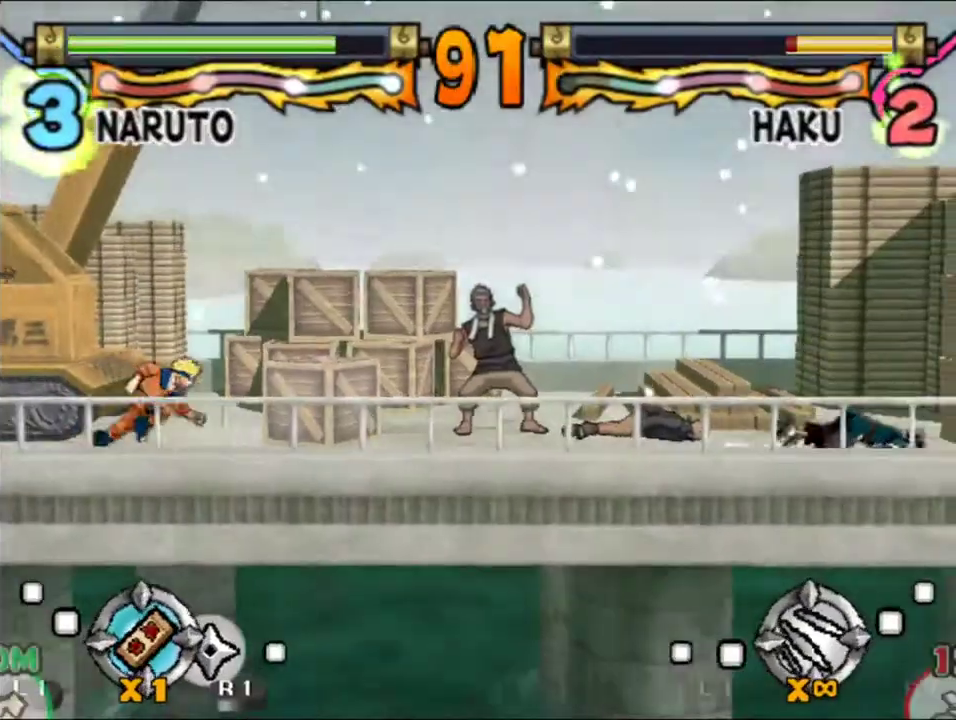
{"buttons": [], "left_stick": "center", "events": [[433, "DPAD_RIGHT", "up"]]}
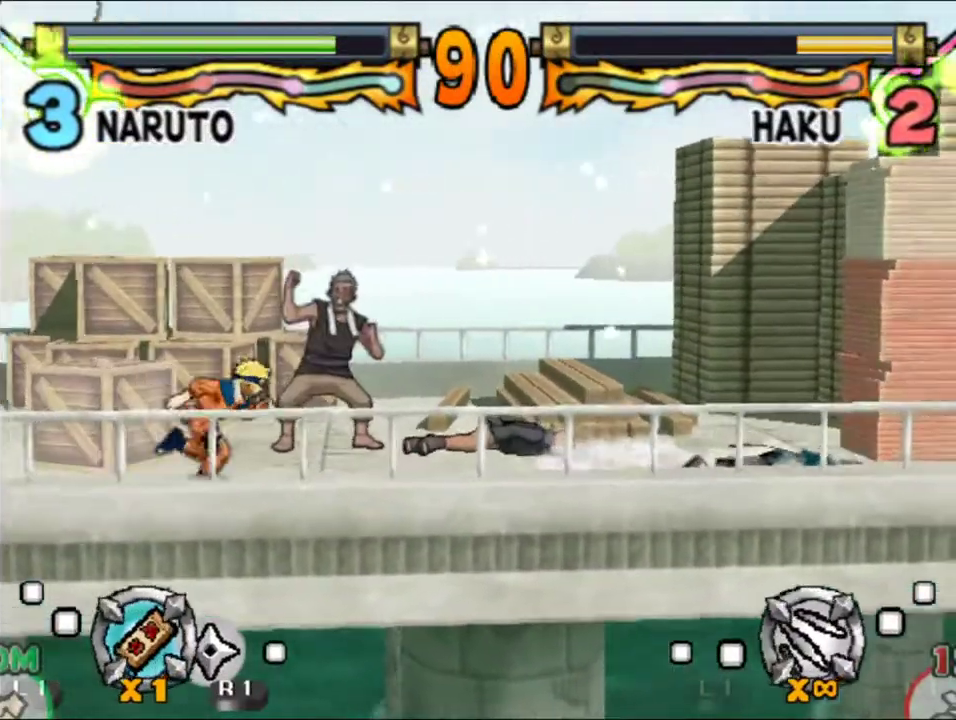
{"buttons": [], "left_stick": "center", "events": []}
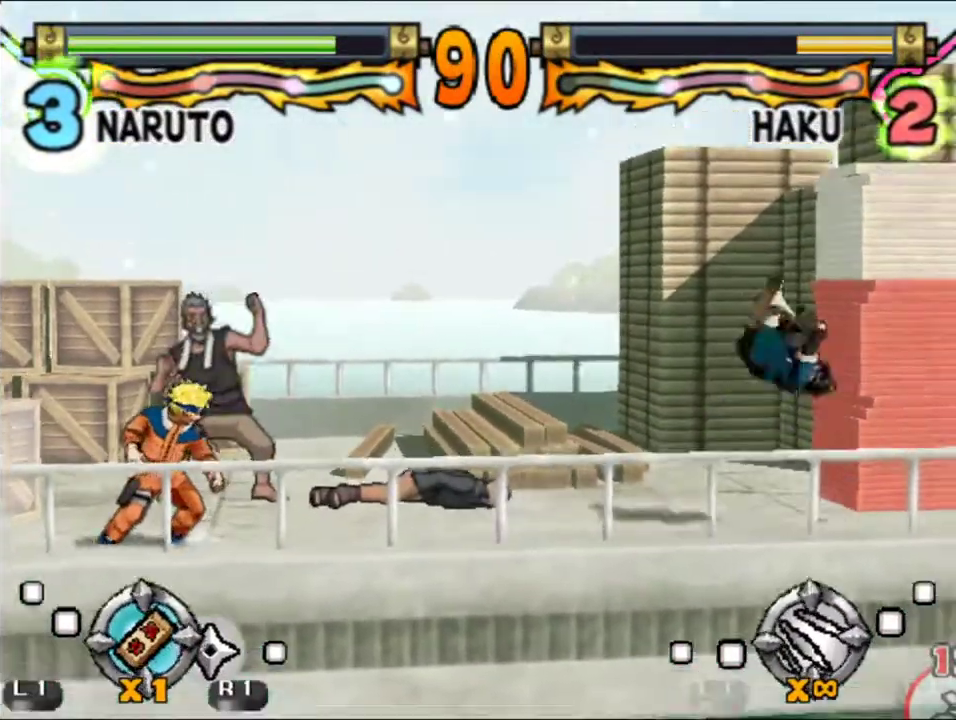
{"buttons": ["DPAD_RIGHT"], "left_stick": "center", "events": [[300, "A", "down"], [333, "DPAD_RIGHT", "down"], [367, "A", "up"], [433, "A", "down"], [483, "A", "up"]]}
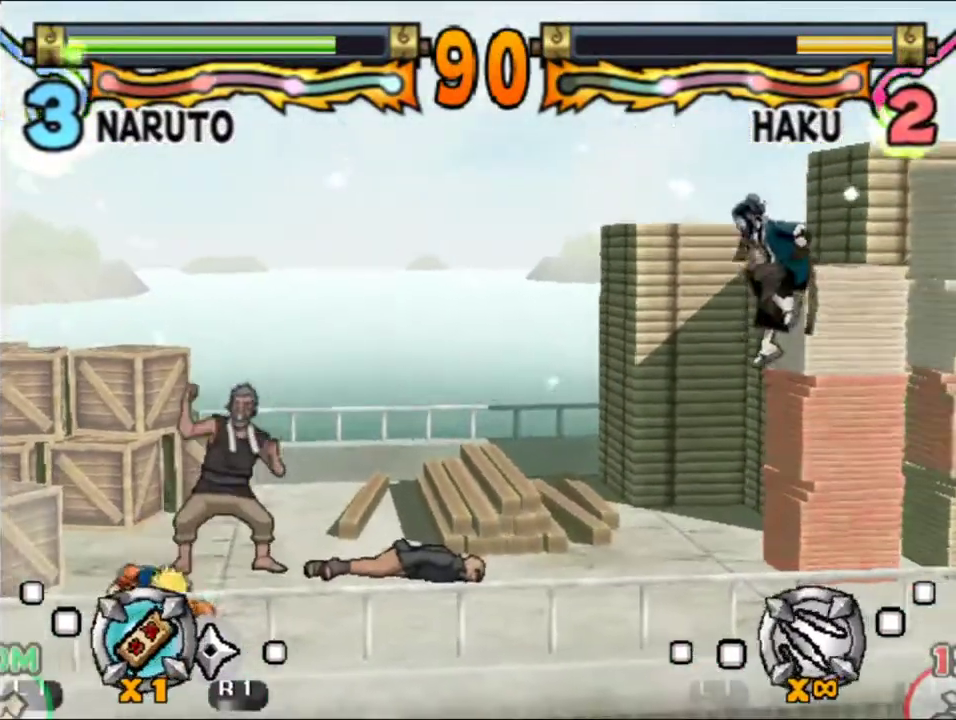
{"buttons": ["DPAD_RIGHT"], "left_stick": "center", "events": [[33, "B", "down"], [100, "B", "up"], [150, "B", "down"], [217, "B", "up"], [267, "B", "down"], [350, "B", "up"], [400, "B", "down"], [467, "B", "up"]]}
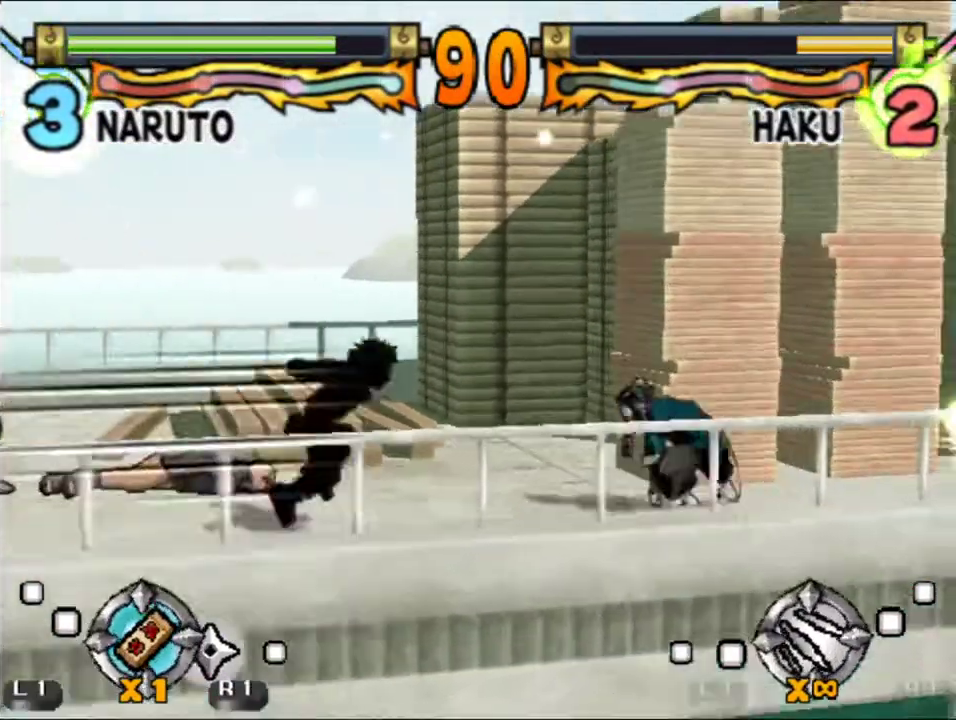
{"buttons": ["B", "DPAD_RIGHT"], "left_stick": "center", "events": [[50, "B", "down"], [117, "B", "up"], [167, "B", "down"], [250, "B", "up"], [300, "B", "down"], [383, "B", "up"], [450, "B", "down"]]}
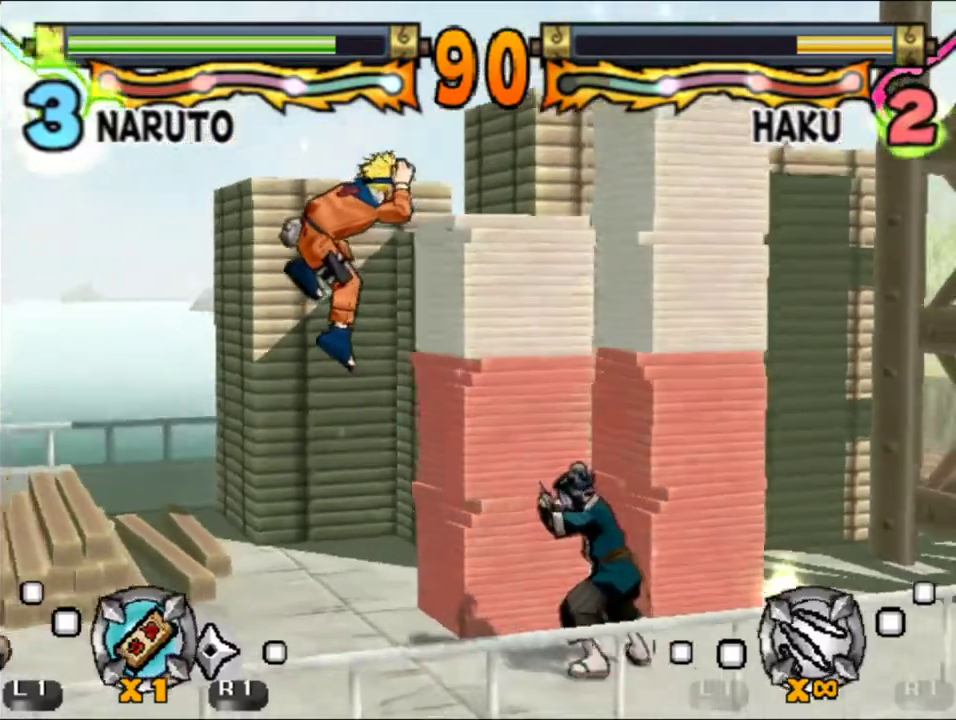
{"buttons": [], "left_stick": "center", "events": [[17, "B", "up"], [33, "DPAD_RIGHT", "up"], [417, "B", "down"], [483, "B", "up"]]}
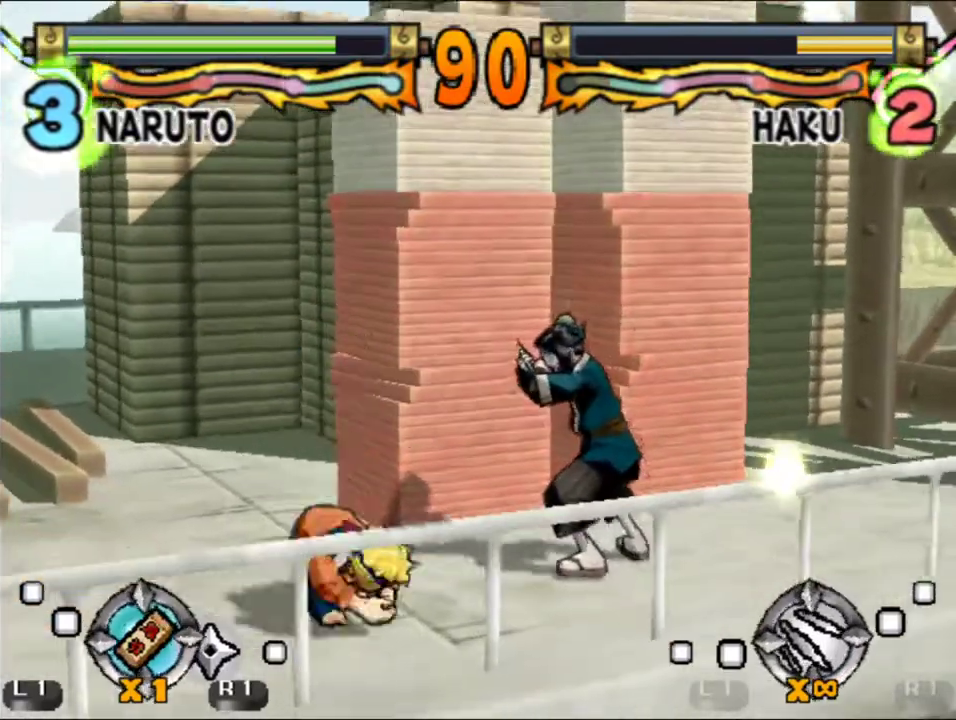
{"buttons": ["B", "DPAD_RIGHT"], "left_stick": "center", "events": [[33, "B", "down"], [117, "B", "up"], [167, "B", "down"], [233, "B", "up"], [300, "B", "down"], [383, "B", "up"], [450, "B", "down"], [483, "DPAD_RIGHT", "down"]]}
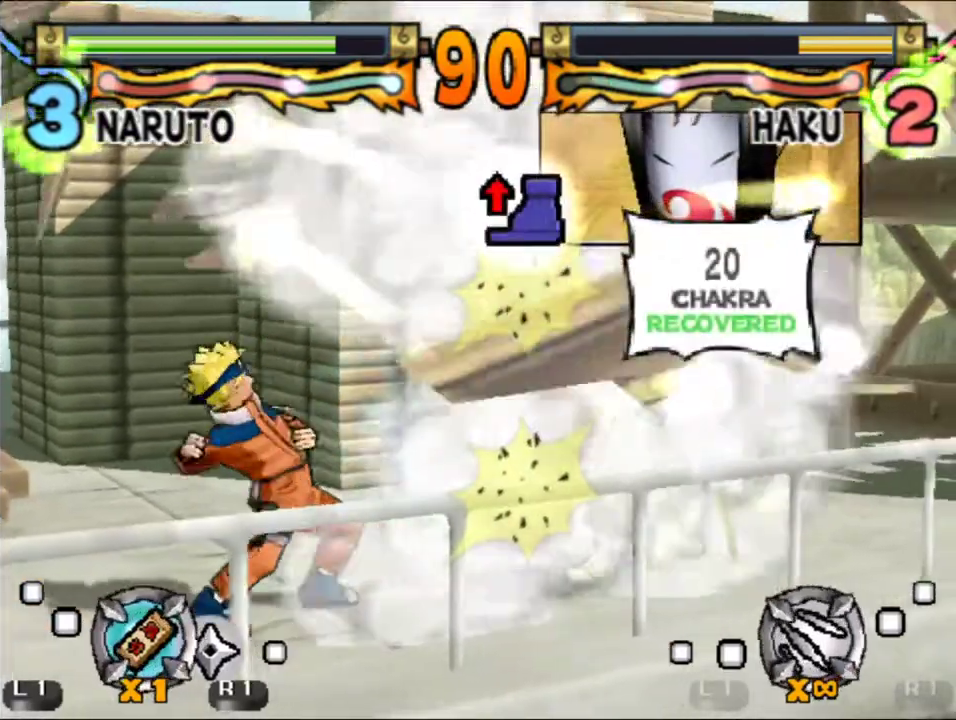
{"buttons": ["B", "DPAD_RIGHT"], "left_stick": "center", "events": [[150, "B", "up"], [217, "B", "down"], [283, "B", "up"], [350, "B", "down"], [417, "B", "up"], [467, "B", "down"]]}
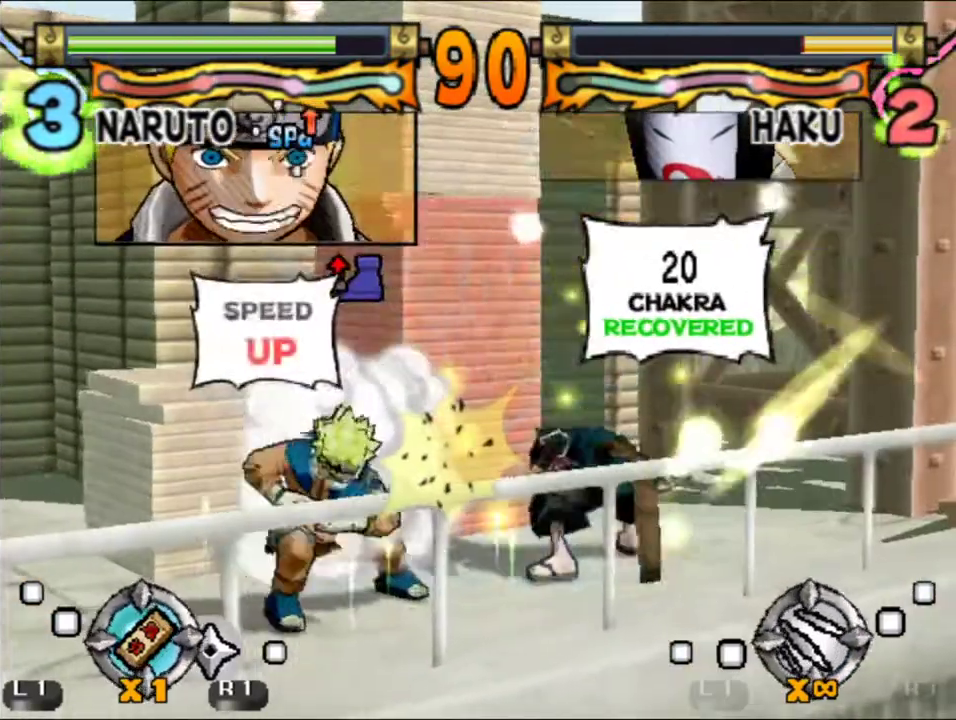
{"buttons": ["DPAD_RIGHT"], "left_stick": "center", "events": [[50, "B", "up"], [317, "B", "down"], [500, "B", "up"]]}
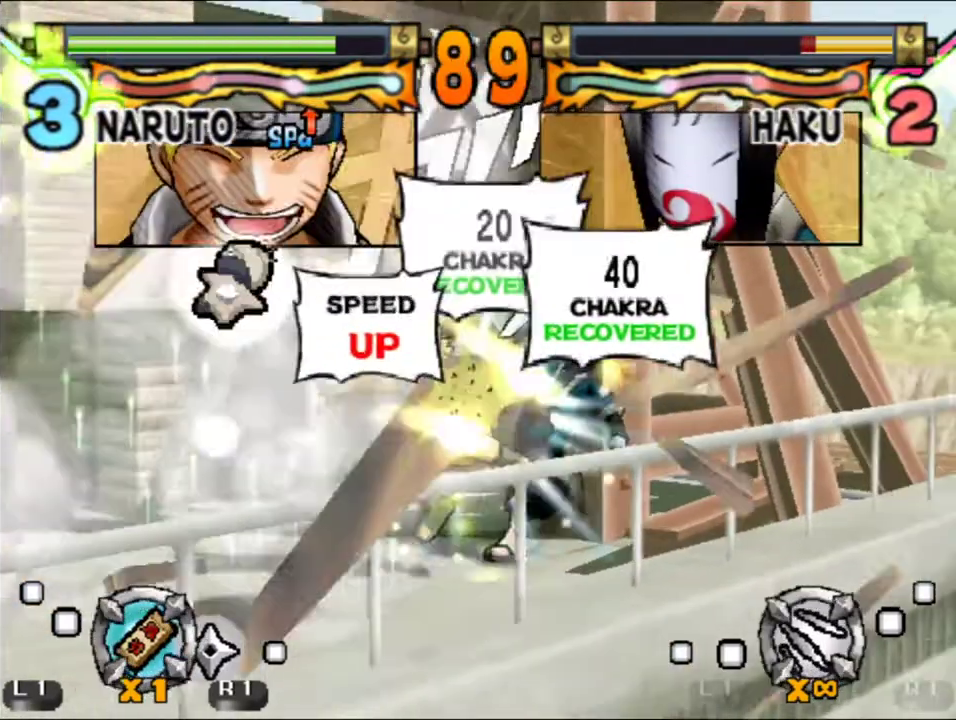
{"buttons": ["B", "DPAD_DOWN"], "left_stick": "center", "events": [[133, "DPAD_RIGHT", "up"], [183, "DPAD_DOWN", "down"], [200, "B", "down"], [300, "B", "up"], [433, "B", "down"]]}
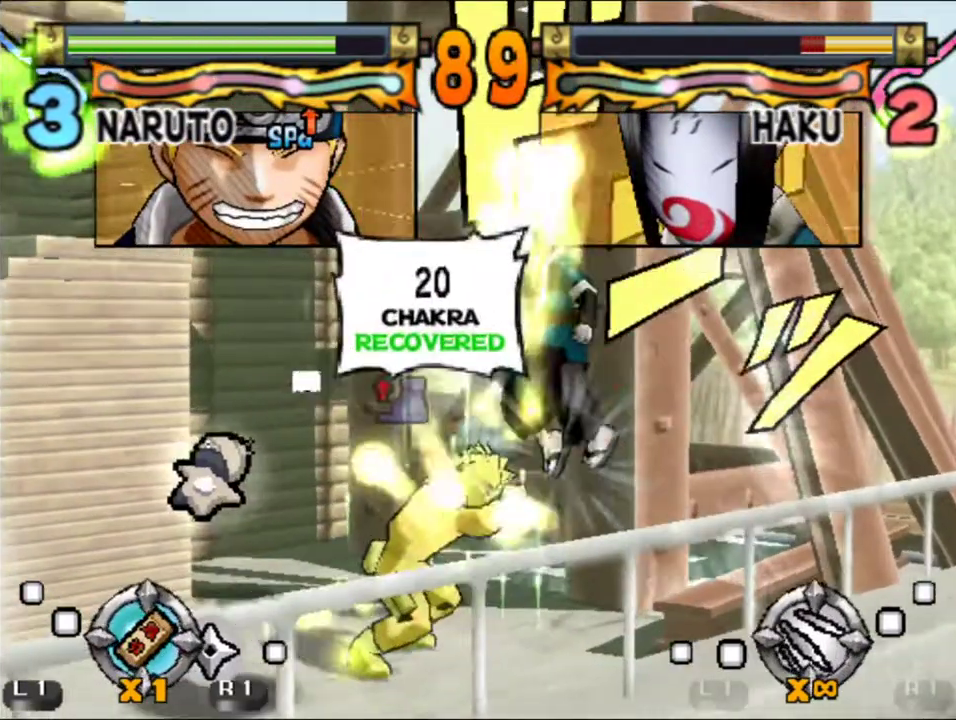
{"buttons": ["DPAD_DOWN"], "left_stick": "center", "events": [[233, "B", "up"], [333, "B", "down"], [483, "B", "up"]]}
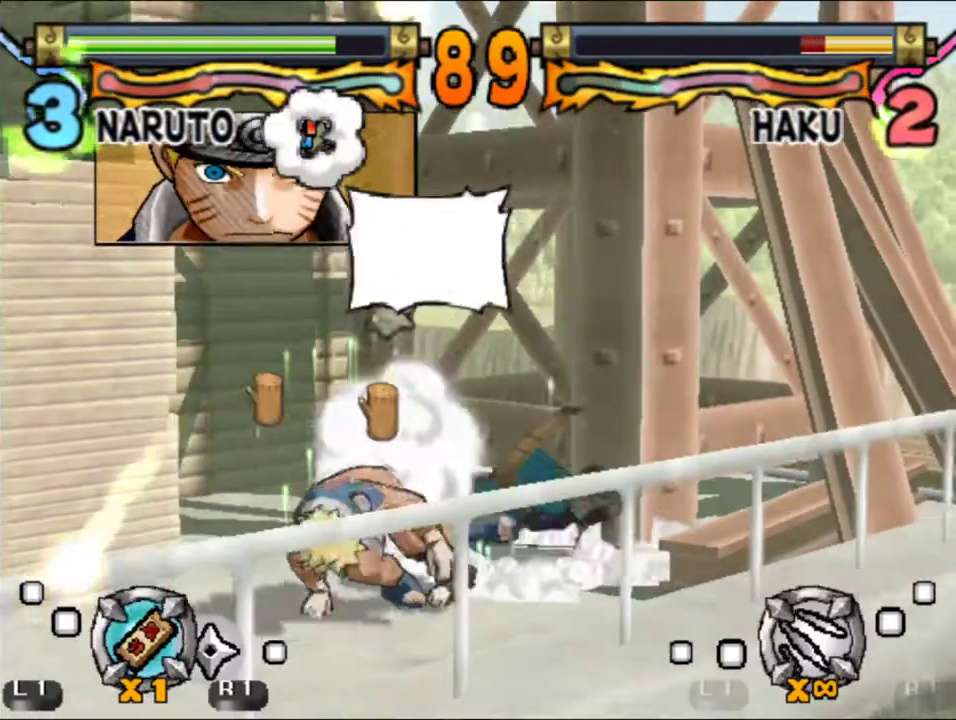
{"buttons": ["B"], "left_stick": "center", "events": [[67, "B", "down"], [267, "B", "up"], [350, "B", "down"], [417, "B", "up"], [500, "B", "down"], [500, "DPAD_DOWN", "up"]]}
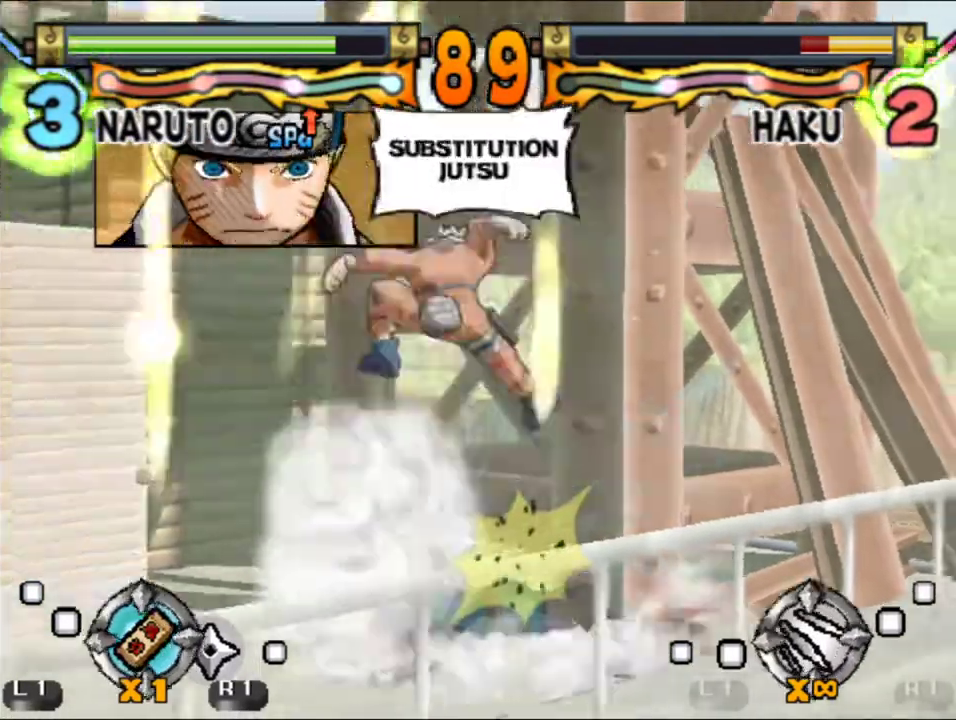
{"buttons": ["DPAD_LEFT"], "left_stick": "center", "events": [[50, "B", "up"], [50, "DPAD_LEFT", "down"]]}
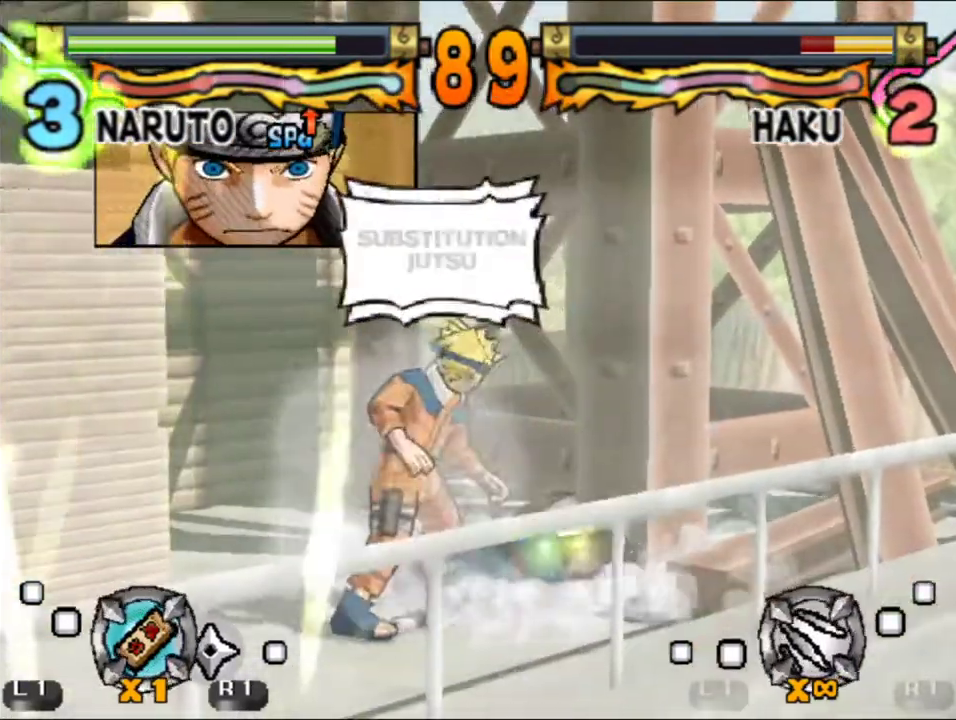
{"buttons": [], "left_stick": "center"}